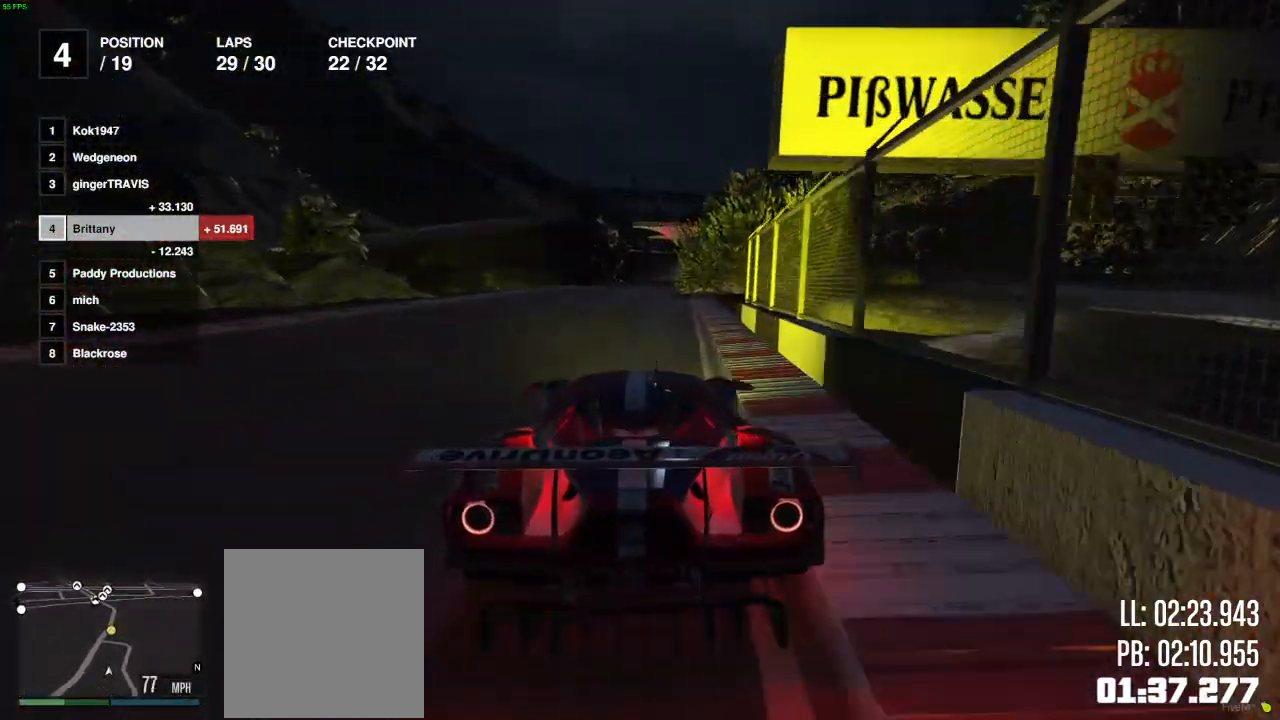
Gameplay with a controller (Xbox layout); each line is a JSON object with the inputs held at the frame after it. "events" lists button and stick changes between this image and that frame as [ms after this image, input, new state], when the widget could be followed in between.
{"buttons": ["R2"], "left_stick": "left", "right_stick": "center", "events": [[67, "left_stick", "center"], [267, "left_stick", "right"], [383, "left_stick", "center"], [467, "left_stick", "left"]]}
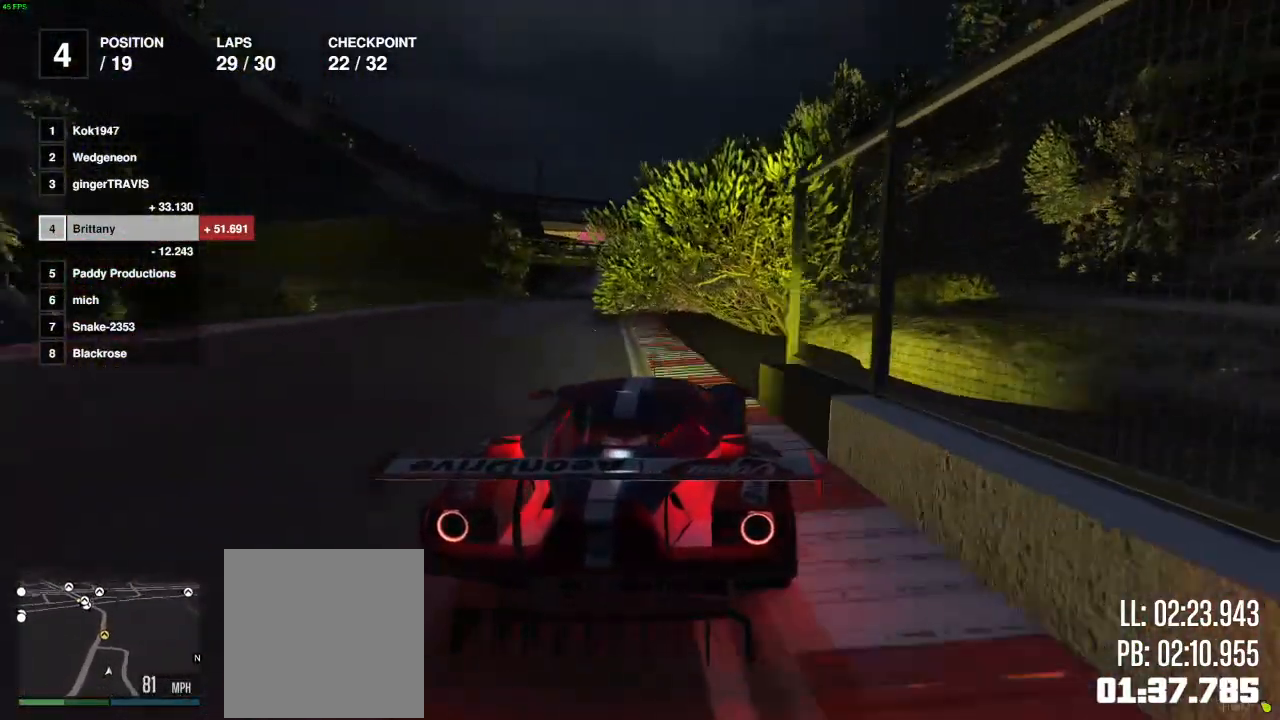
{"buttons": ["R2"], "left_stick": "center", "right_stick": "center", "events": [[117, "left_stick", "center"], [267, "left_stick", "left"], [383, "left_stick", "center"]]}
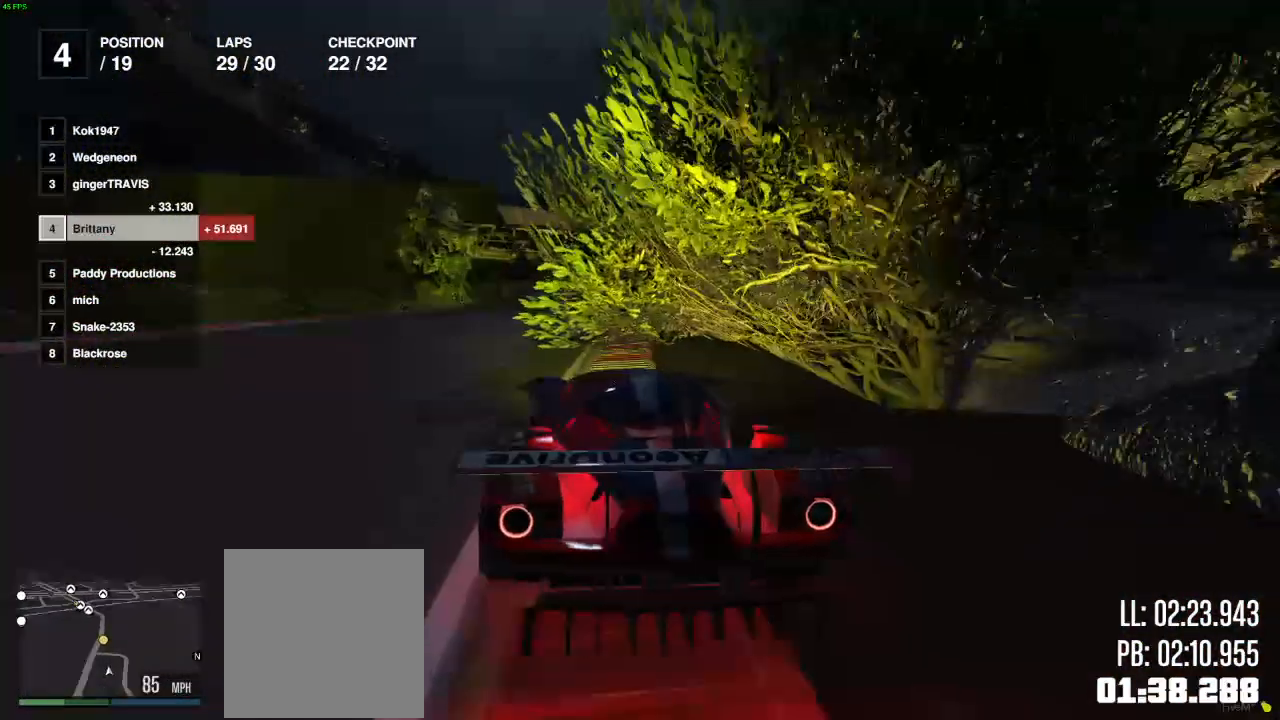
{"buttons": ["R2"], "left_stick": "center", "right_stick": "center", "events": []}
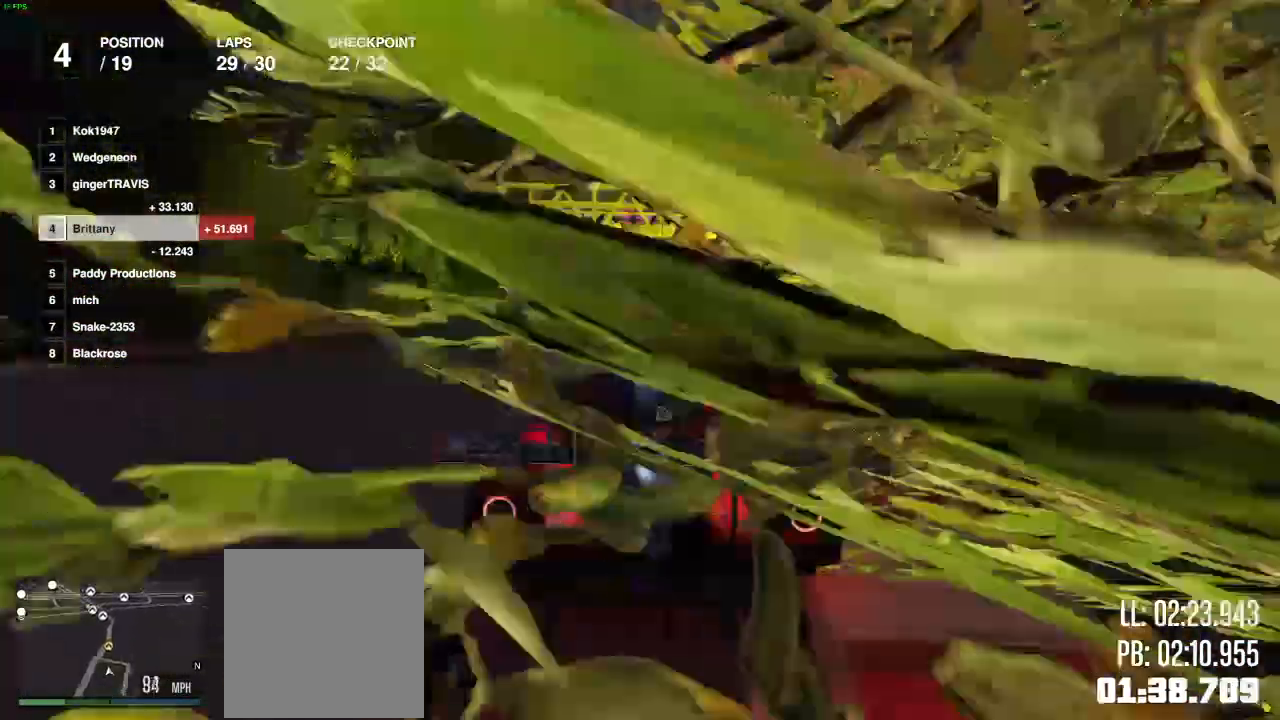
{"buttons": ["R2"], "left_stick": "center", "right_stick": "center", "events": [[417, "left_stick", "right"], [483, "left_stick", "center"]]}
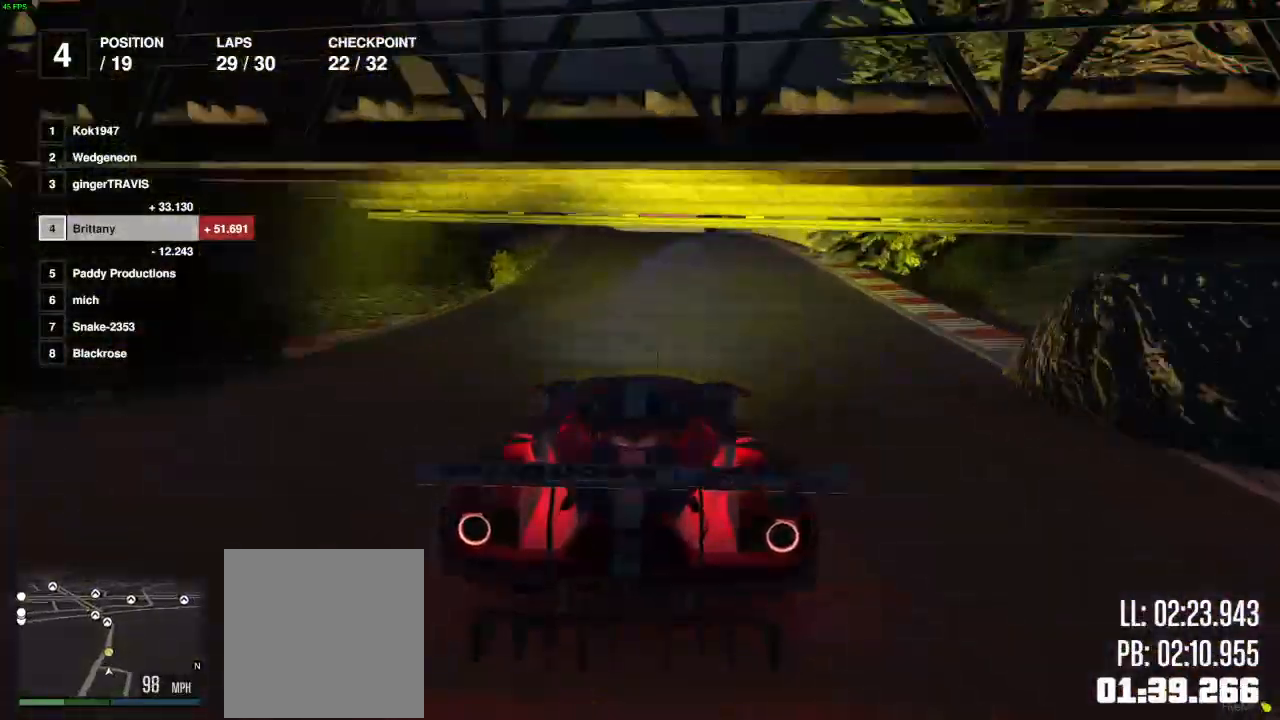
{"buttons": ["R2"], "left_stick": "right", "right_stick": "center", "events": [[50, "left_stick", "left"], [150, "left_stick", "center"], [433, "left_stick", "right"]]}
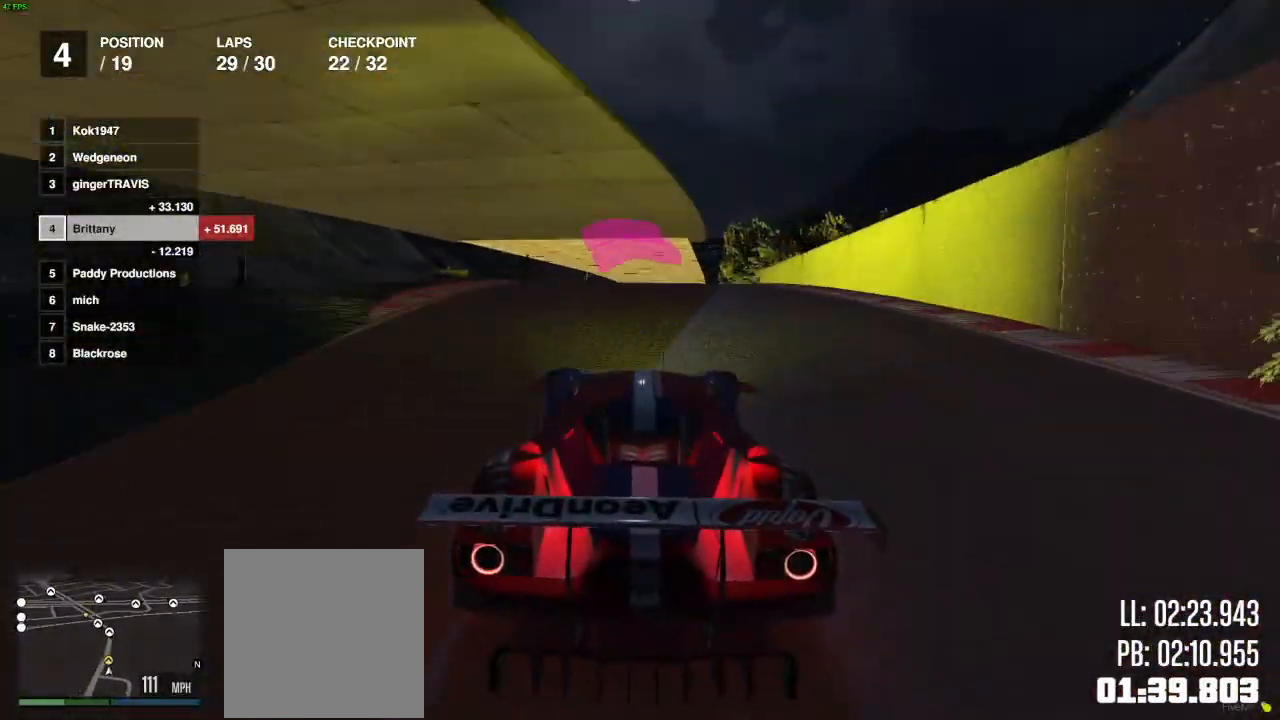
{"buttons": ["R2"], "left_stick": "center", "right_stick": "center", "events": [[17, "left_stick", "center"]]}
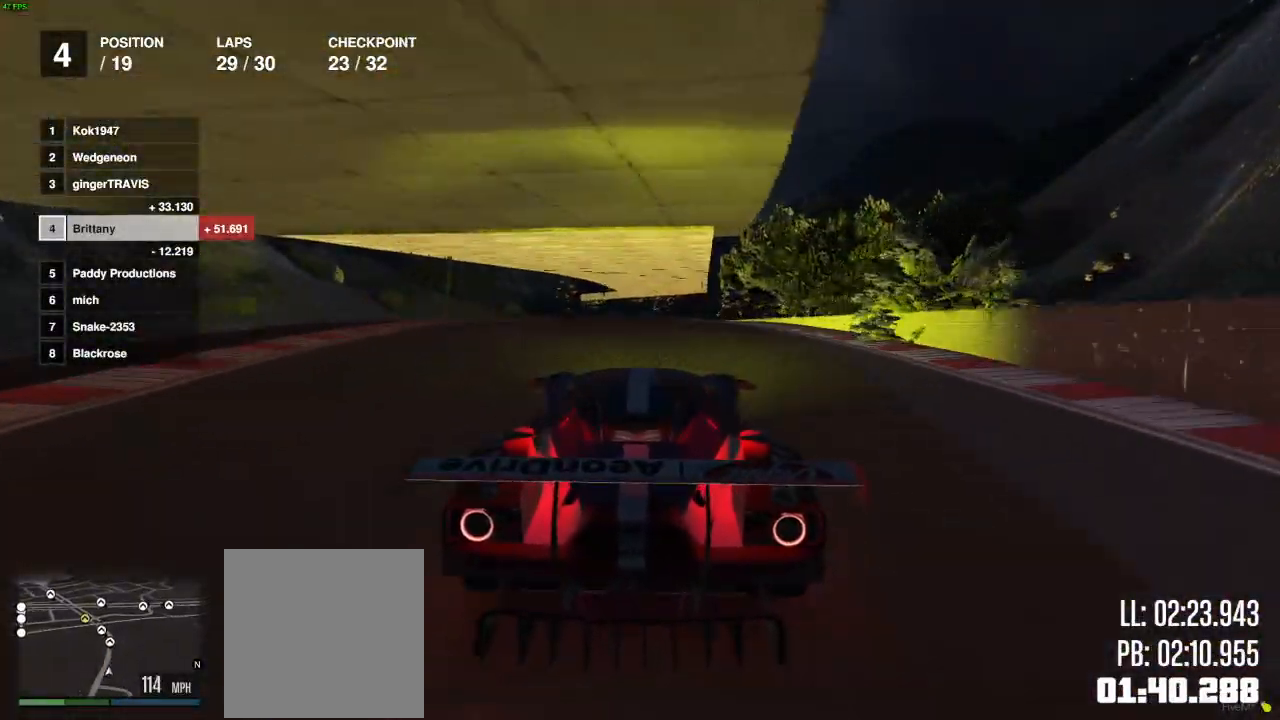
{"buttons": ["R2"], "left_stick": "center", "right_stick": "center", "events": [[233, "L2", "down"], [500, "L2", "up"]]}
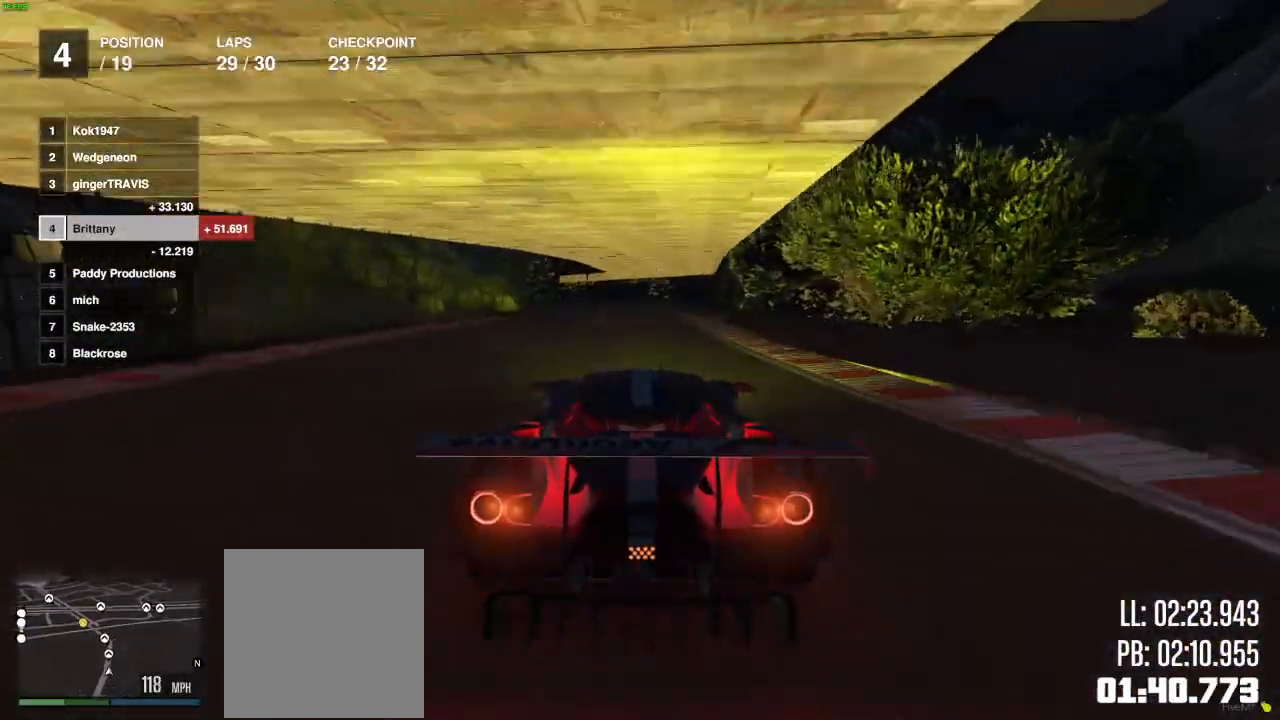
{"buttons": ["R2"], "left_stick": "center", "right_stick": "center", "events": []}
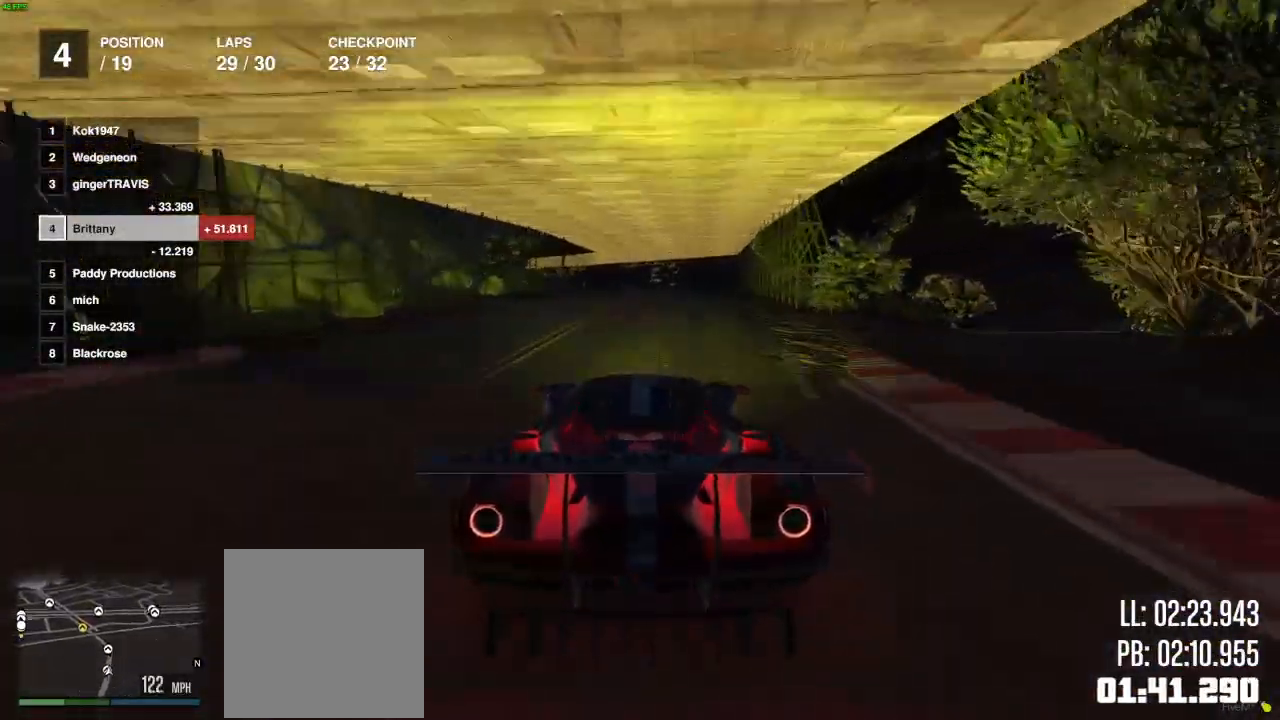
{"buttons": ["R2"], "left_stick": "center", "right_stick": "center", "events": []}
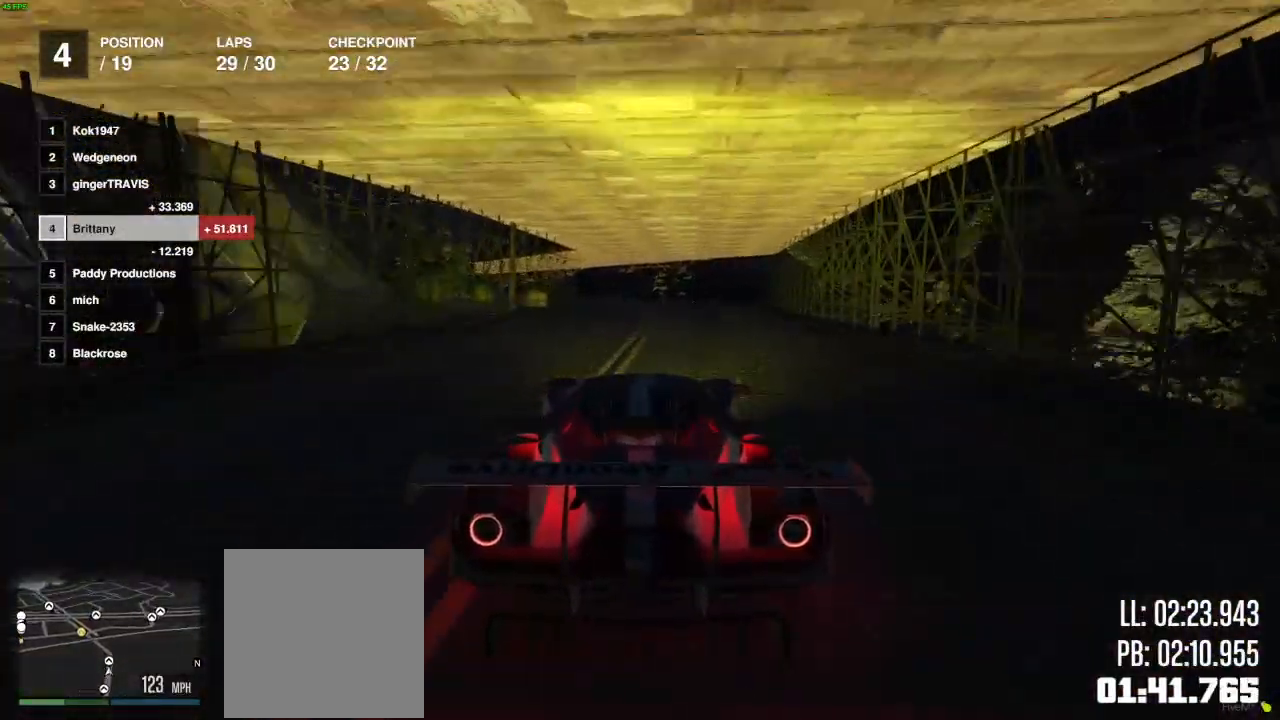
{"buttons": ["R2"], "left_stick": "center", "right_stick": "center", "events": [[83, "left_stick", "left"], [150, "left_stick", "center"], [383, "left_stick", "left"], [500, "left_stick", "center"]]}
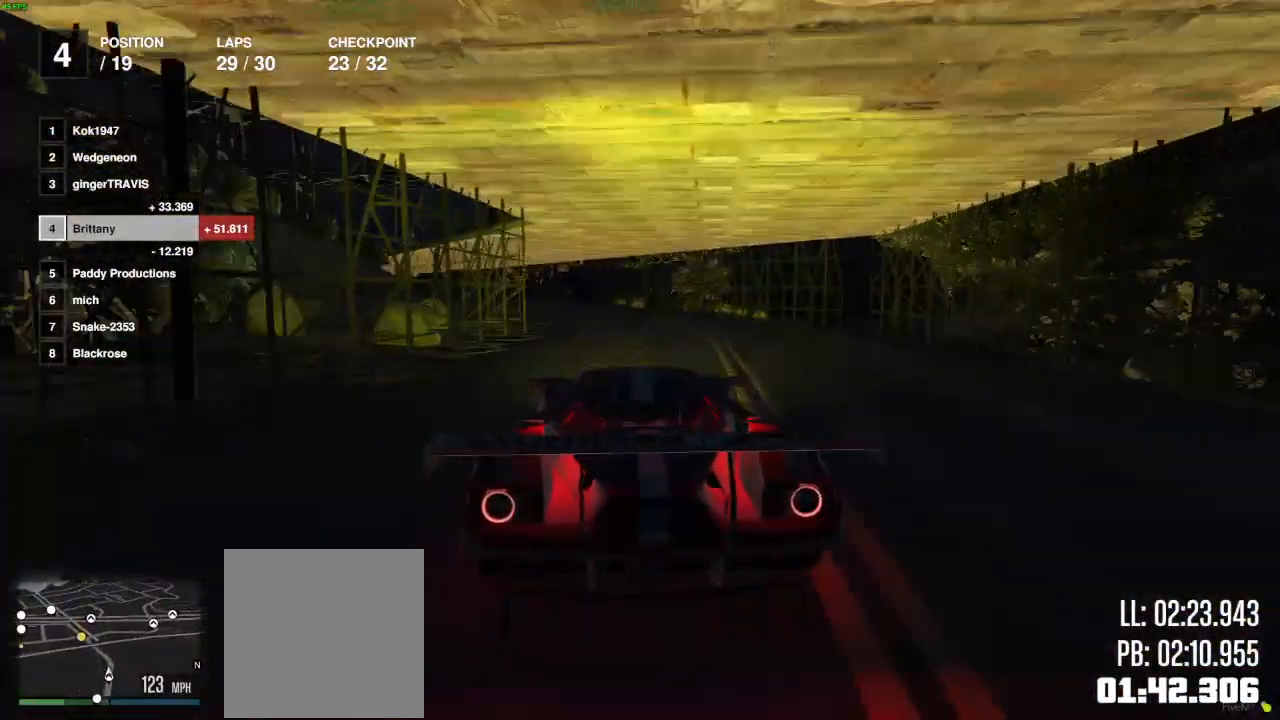
{"buttons": ["R2"], "left_stick": "left", "right_stick": "center", "events": [[150, "left_stick", "left"], [267, "left_stick", "center"], [417, "left_stick", "left"]]}
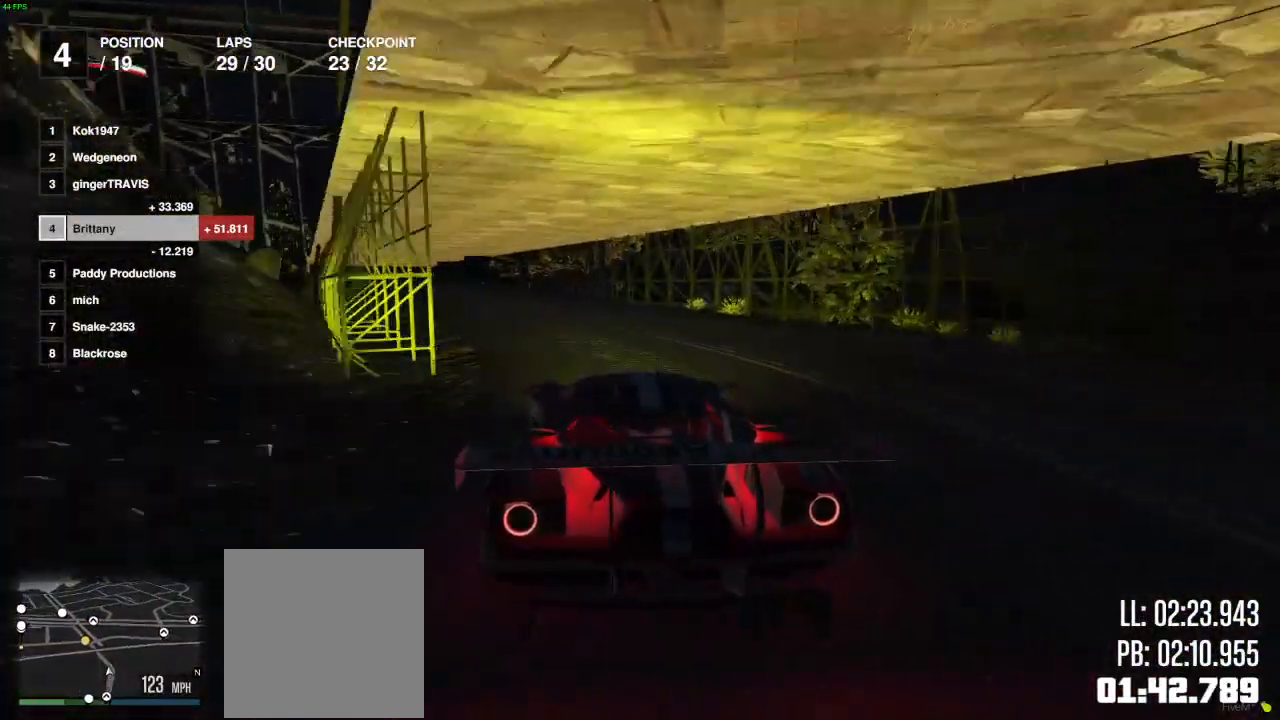
{"buttons": ["R2"], "left_stick": "center", "right_stick": "center", "events": [[67, "left_stick", "center"], [267, "left_stick", "left"], [417, "left_stick", "center"]]}
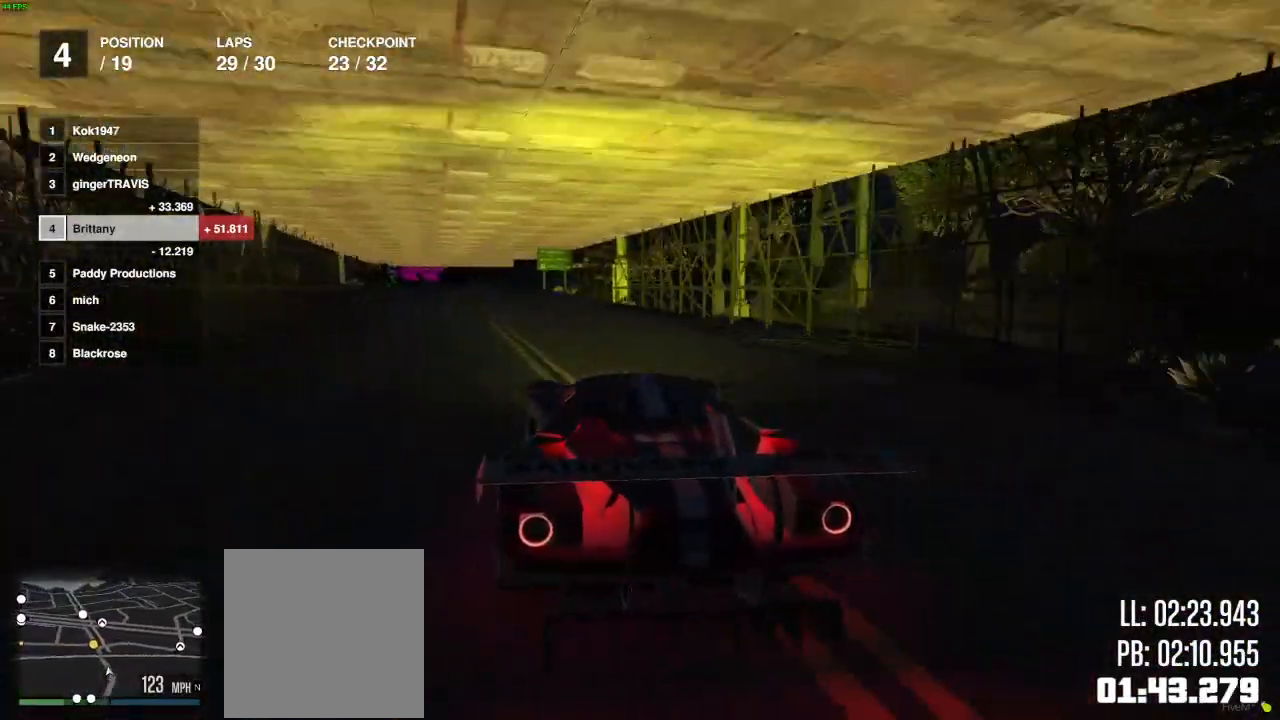
{"buttons": ["R2"], "left_stick": "left", "right_stick": "center", "events": [[433, "left_stick", "left"]]}
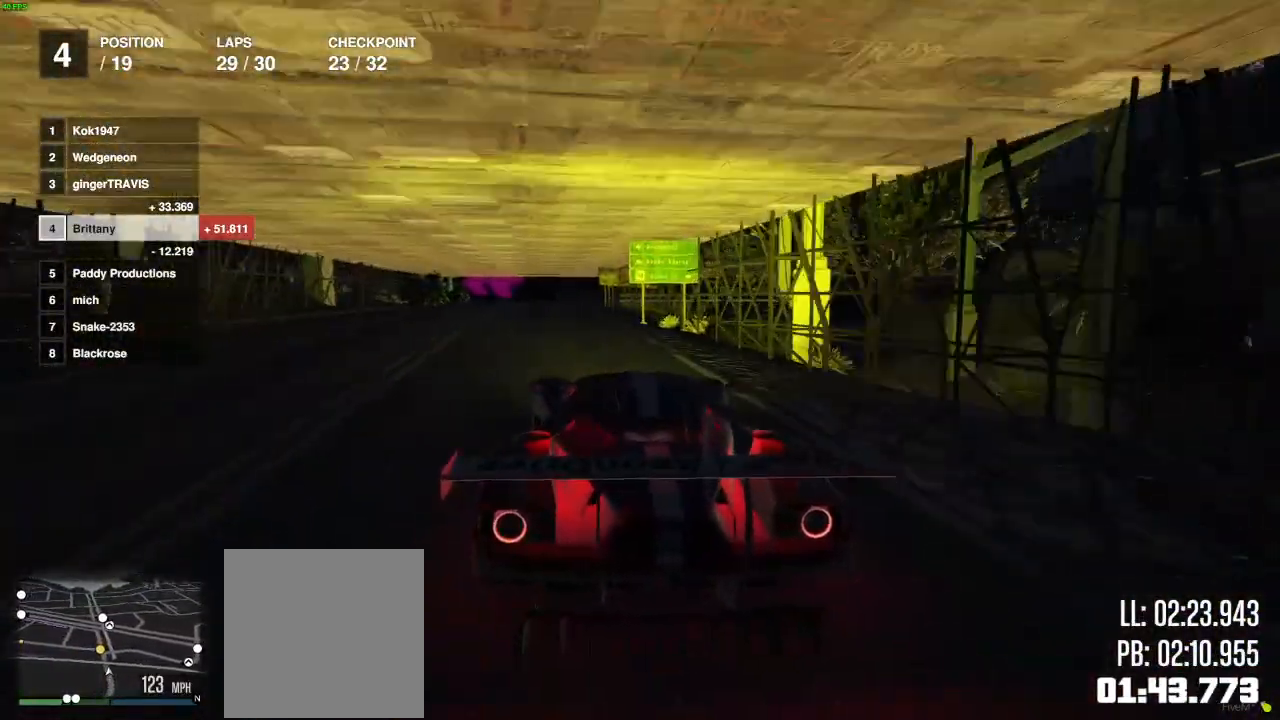
{"buttons": ["L2"], "left_stick": "center", "right_stick": "center", "events": [[17, "left_stick", "center"], [100, "left_stick", "right"], [217, "left_stick", "center"], [267, "L2", "down"], [433, "R2", "up"]]}
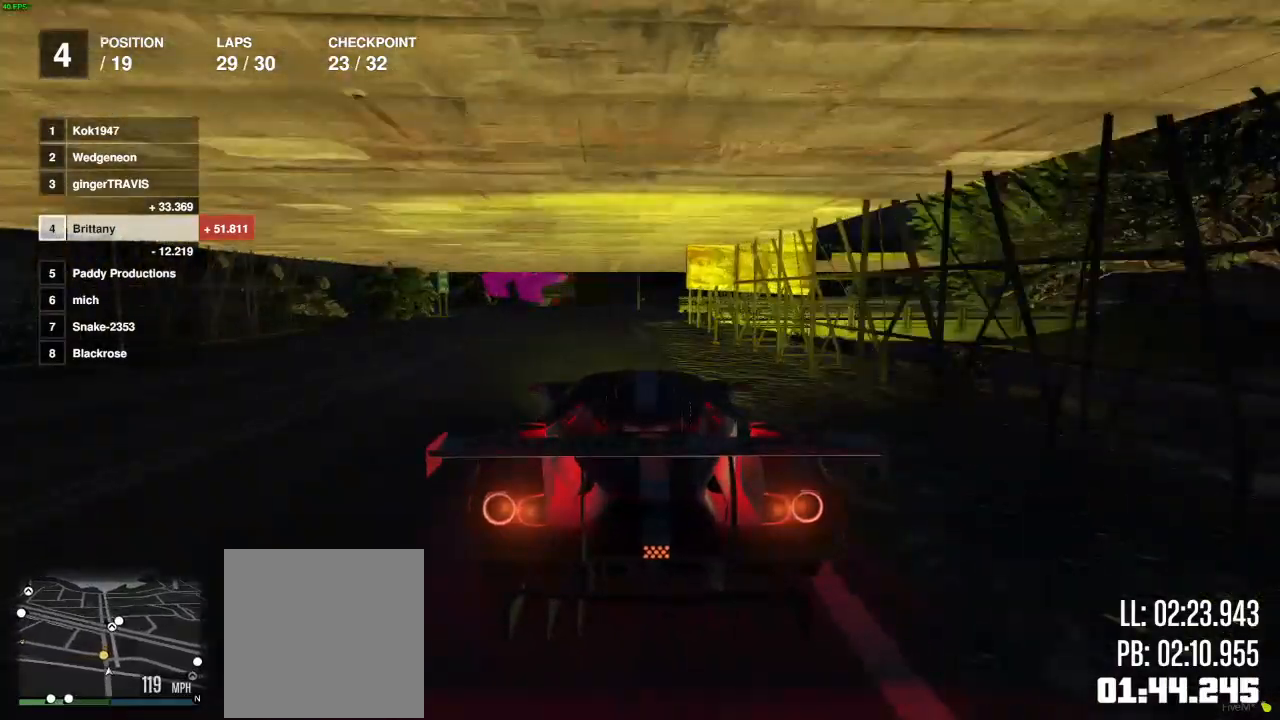
{"buttons": [], "left_stick": "left", "right_stick": "center", "events": [[133, "L2", "up"], [217, "left_stick", "left"], [367, "L2", "down"], [467, "L2", "up"]]}
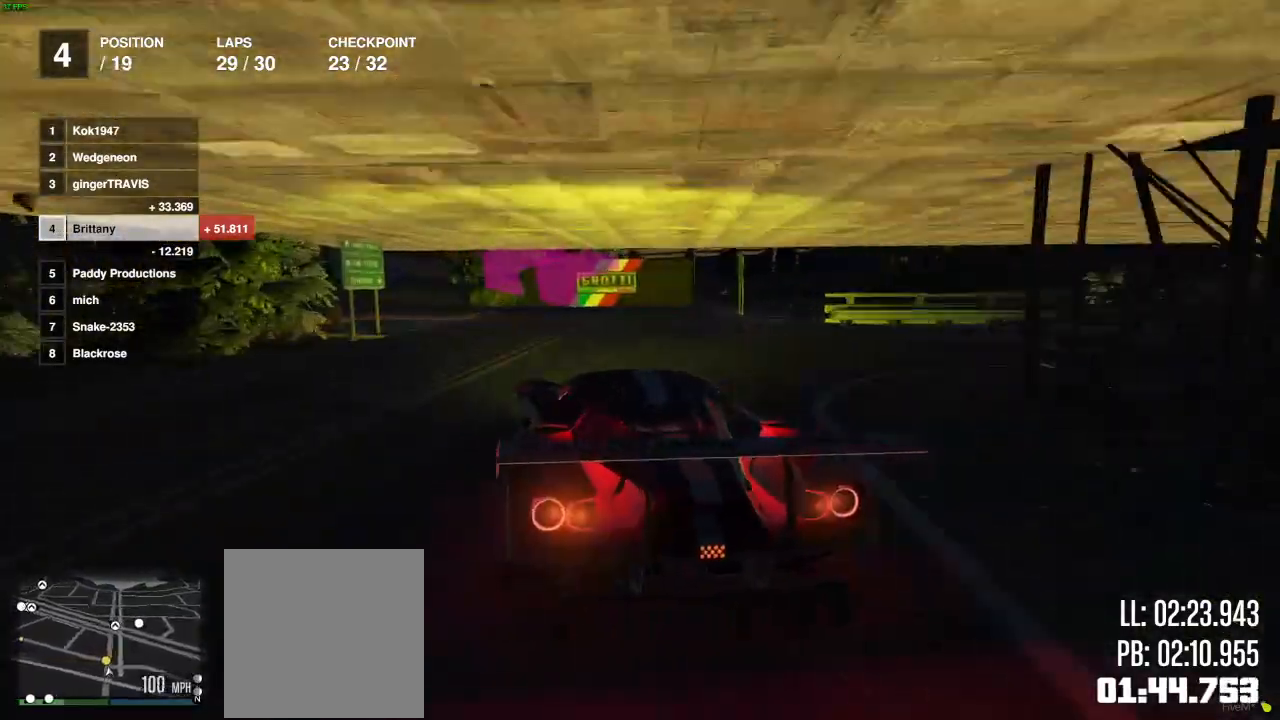
{"buttons": ["R2"], "left_stick": "left", "right_stick": "center", "events": [[467, "R2", "down"]]}
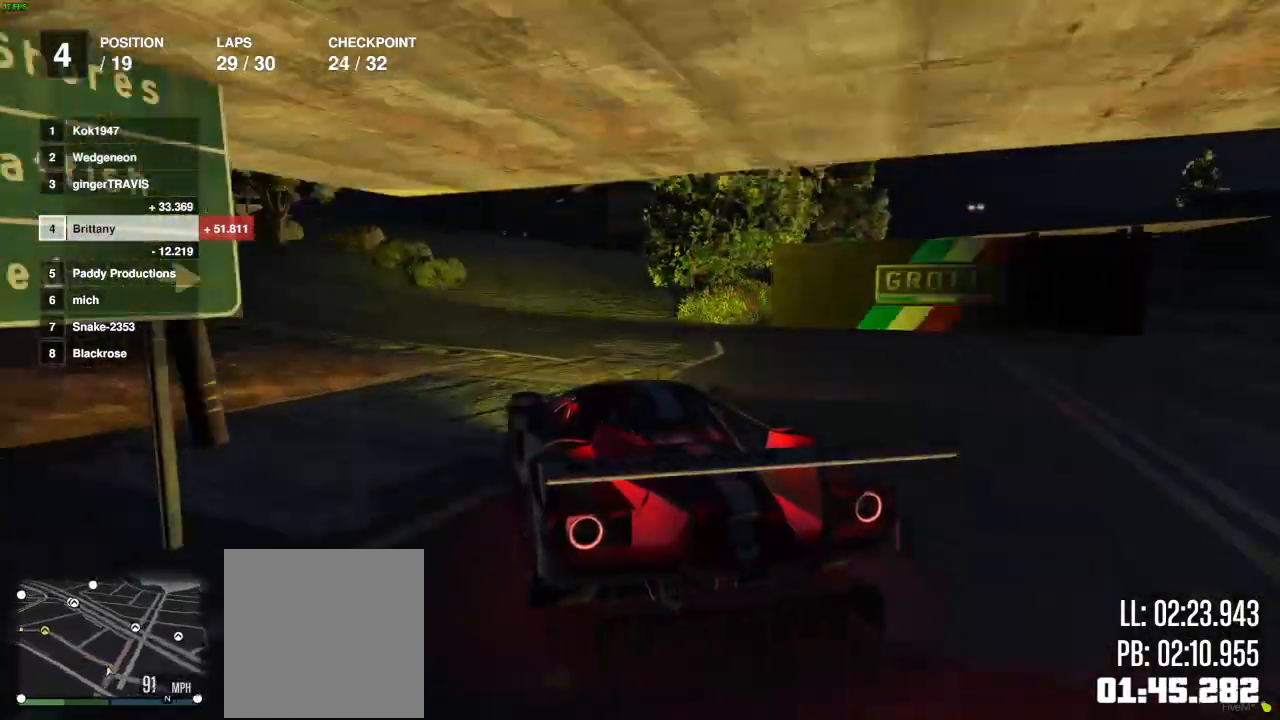
{"buttons": ["R2"], "left_stick": "center", "right_stick": "center", "events": [[250, "left_stick", "center"]]}
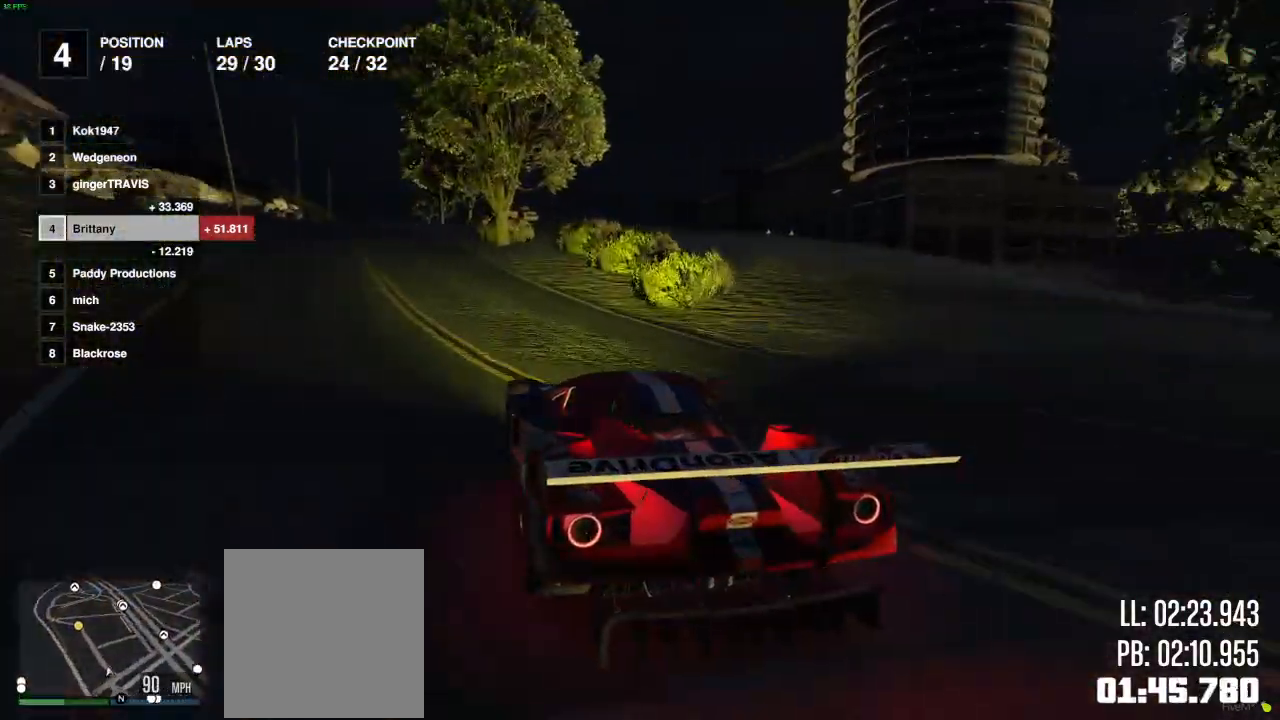
{"buttons": ["R2"], "left_stick": "center", "right_stick": "center", "events": [[33, "left_stick", "left"], [133, "left_stick", "center"]]}
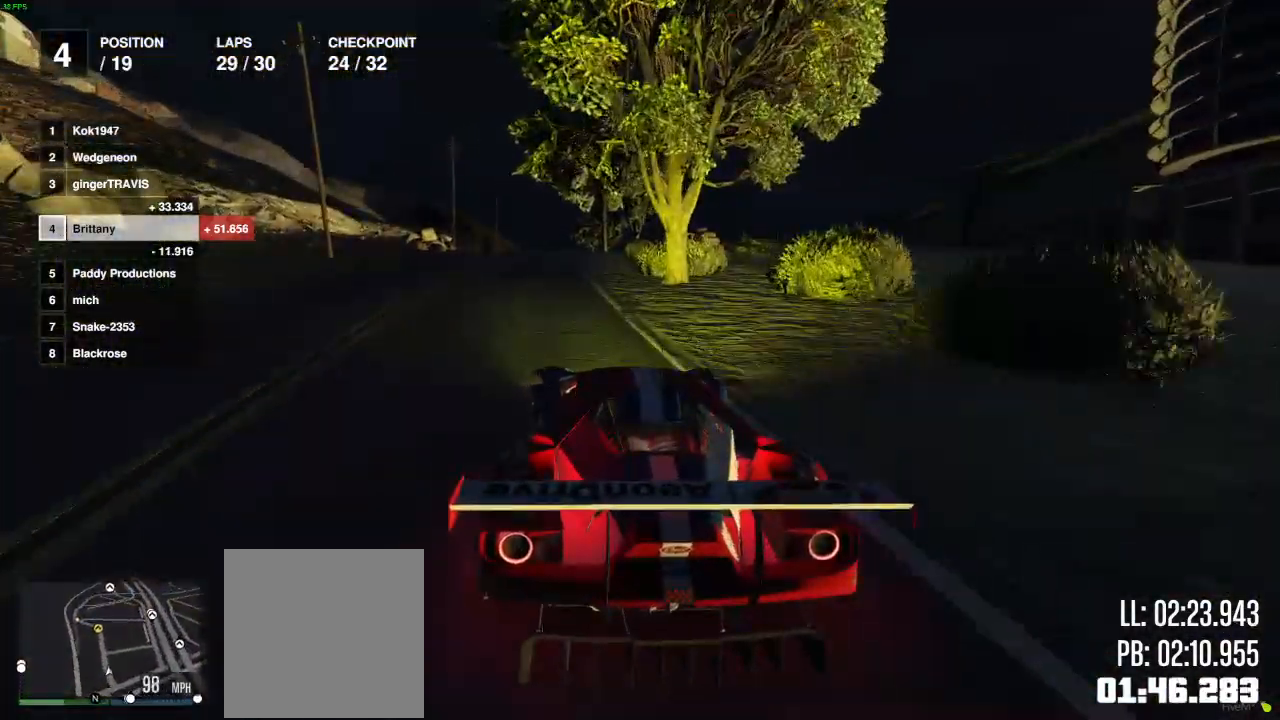
{"buttons": ["R2"], "left_stick": "center", "right_stick": "center", "events": []}
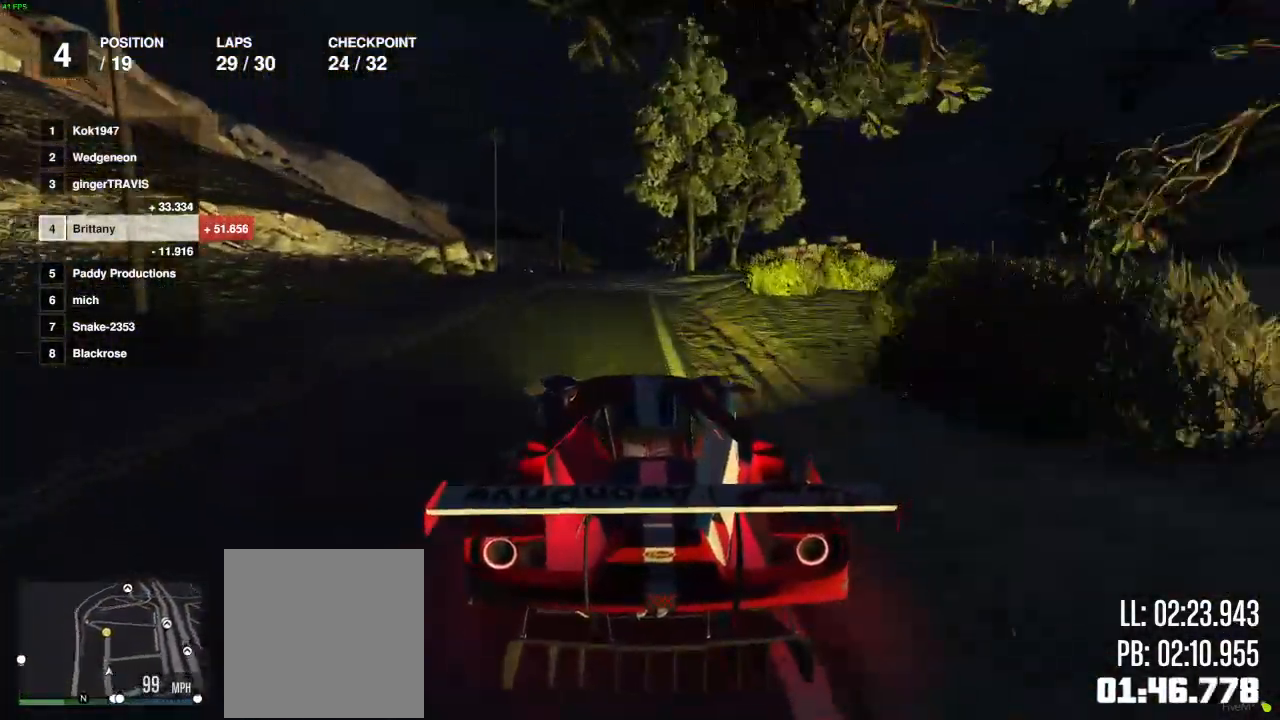
{"buttons": ["R2"], "left_stick": "center", "right_stick": "center", "events": []}
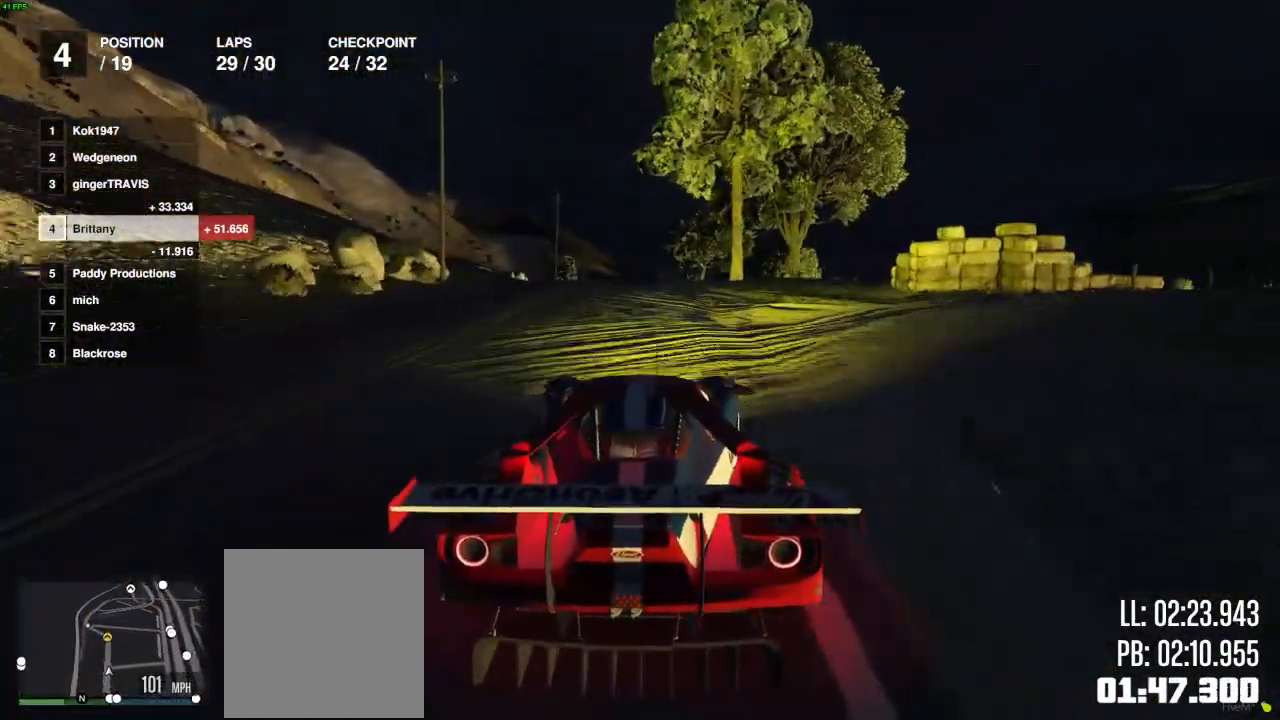
{"buttons": ["R2"], "left_stick": "center", "right_stick": "center", "events": []}
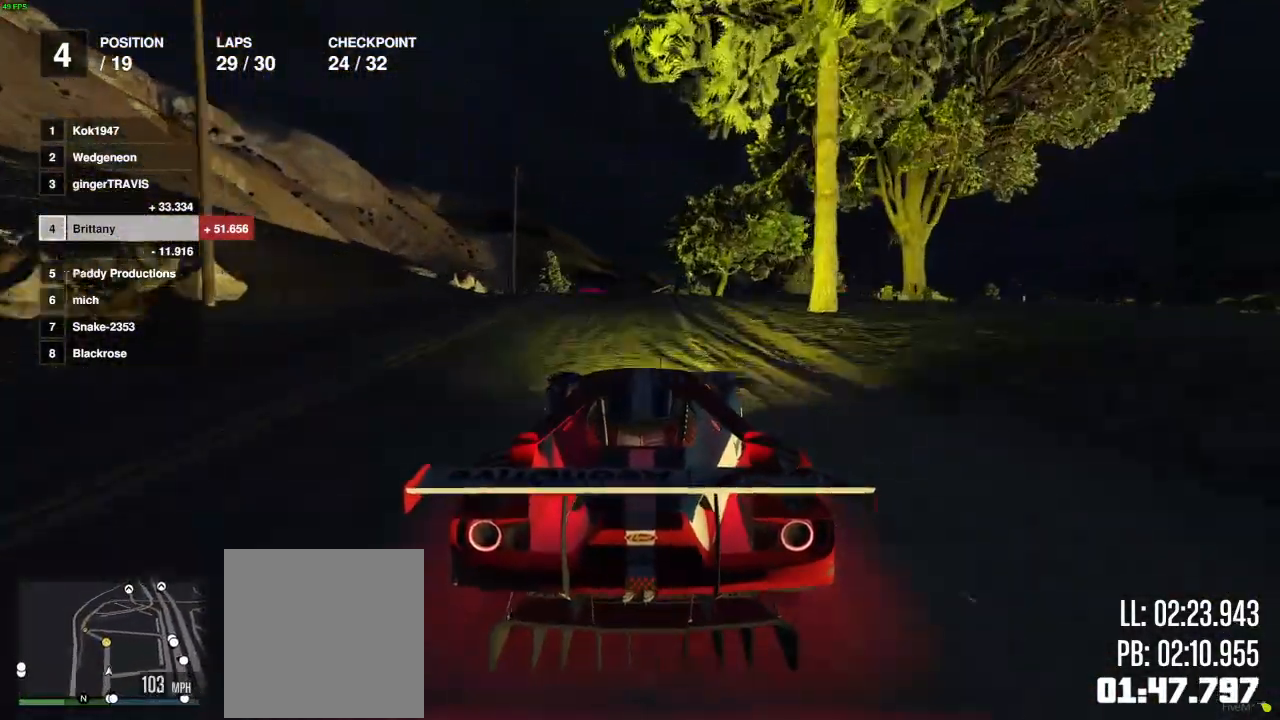
{"buttons": ["R2"], "left_stick": "center", "right_stick": "center", "events": [[417, "left_stick", "left"], [500, "left_stick", "center"]]}
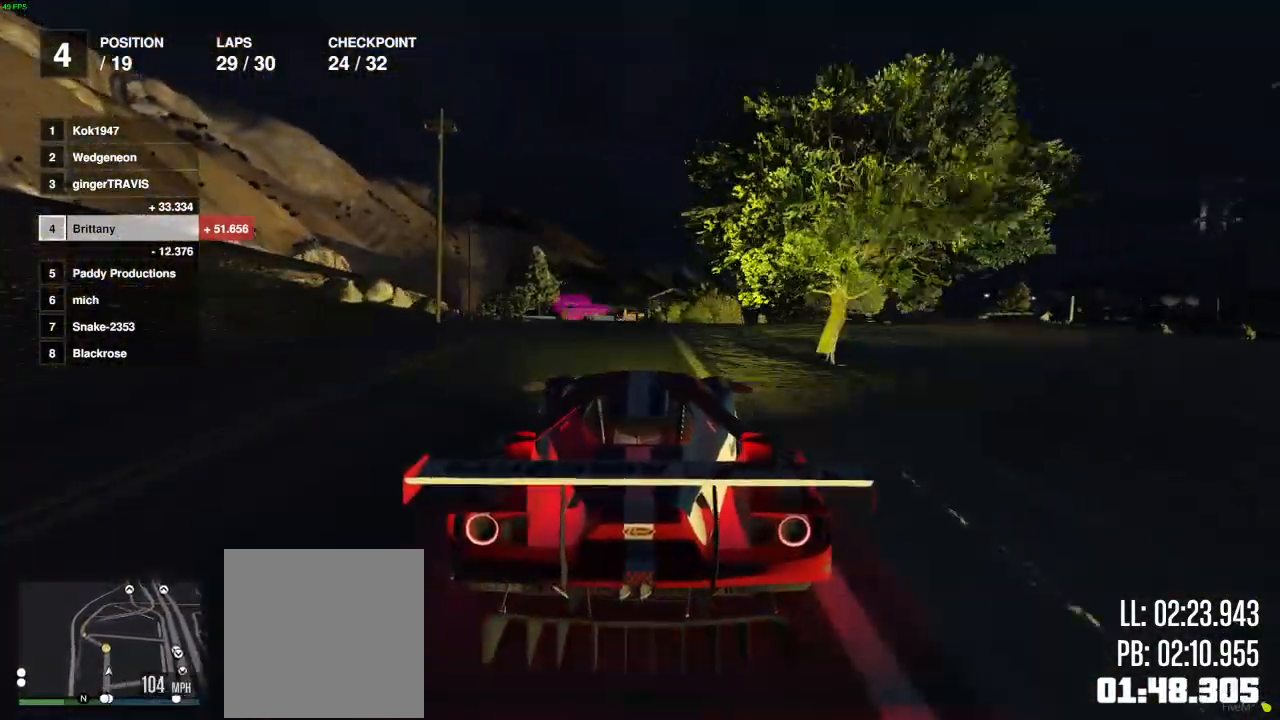
{"buttons": ["R2"], "left_stick": "left", "right_stick": "center", "events": [[233, "left_stick", "left"], [333, "left_stick", "center"], [483, "left_stick", "left"]]}
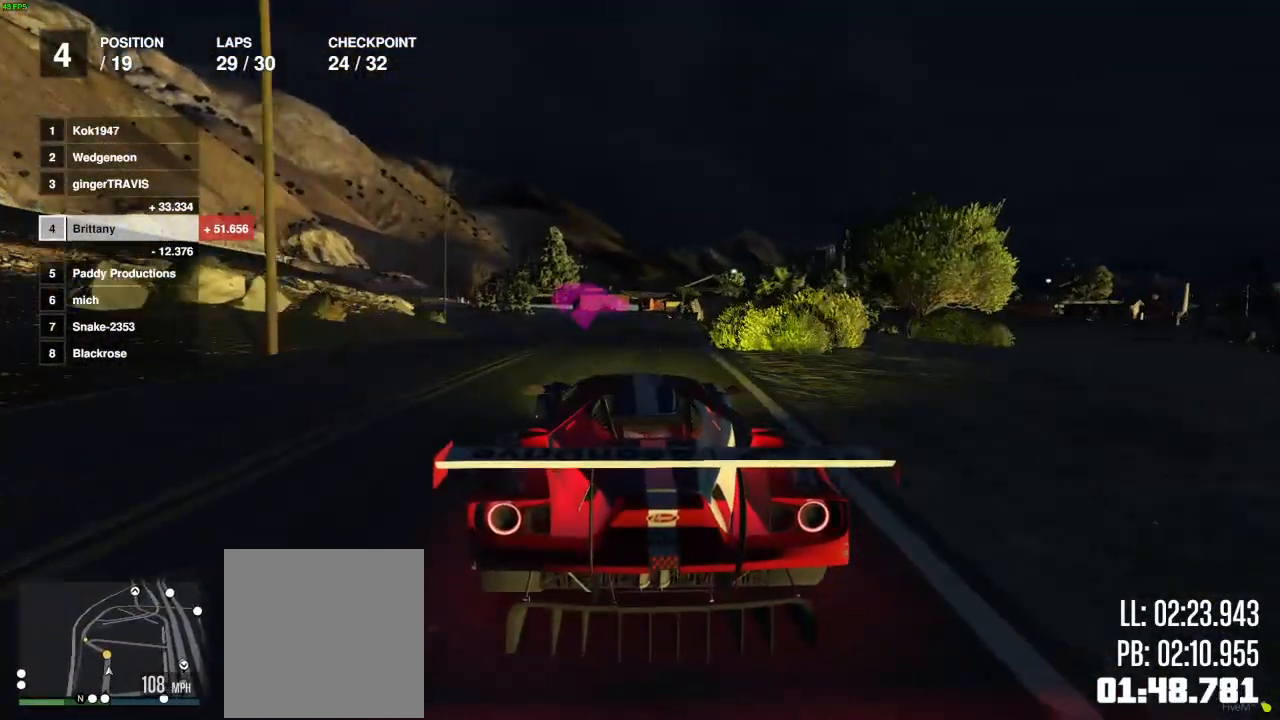
{"buttons": ["R2"], "left_stick": "left", "right_stick": "center", "events": [[150, "left_stick", "center"], [383, "left_stick", "left"]]}
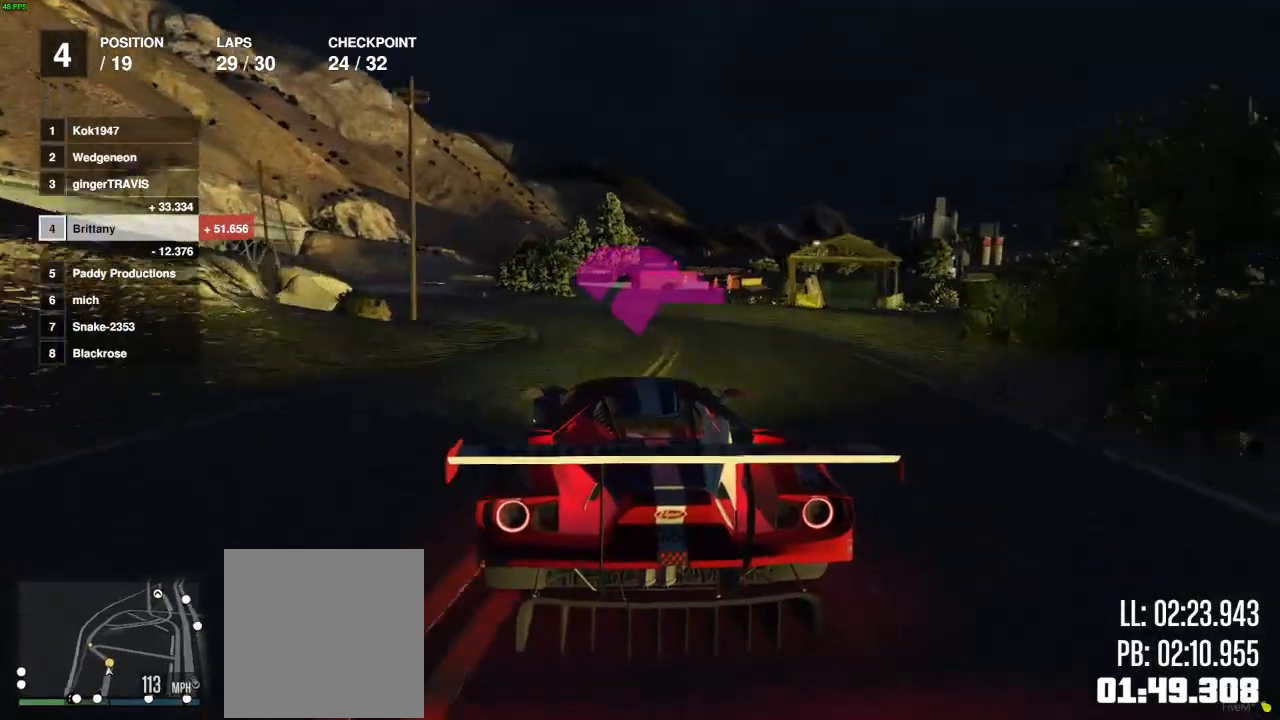
{"buttons": ["R2"], "left_stick": "left", "right_stick": "center", "events": [[50, "left_stick", "center"], [133, "left_stick", "left"], [300, "left_stick", "center"], [383, "left_stick", "left"]]}
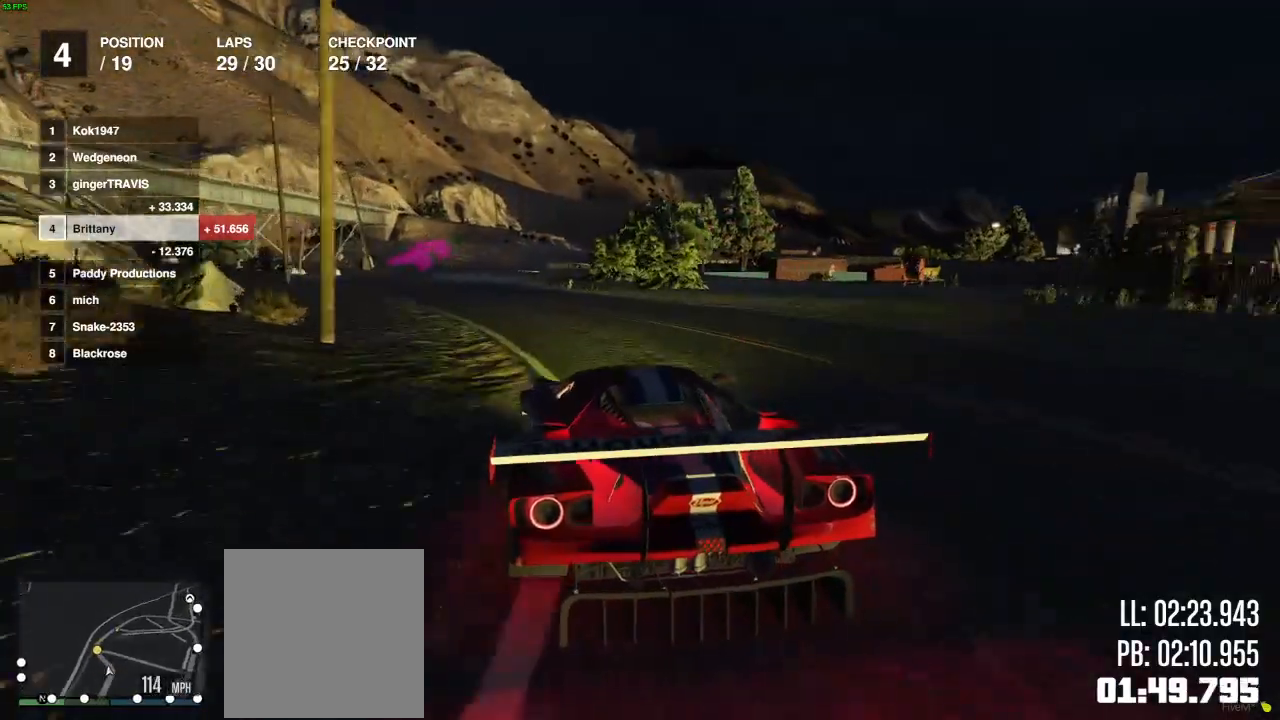
{"buttons": ["R2"], "left_stick": "right", "right_stick": "center", "events": [[267, "left_stick", "center"], [500, "left_stick", "right"]]}
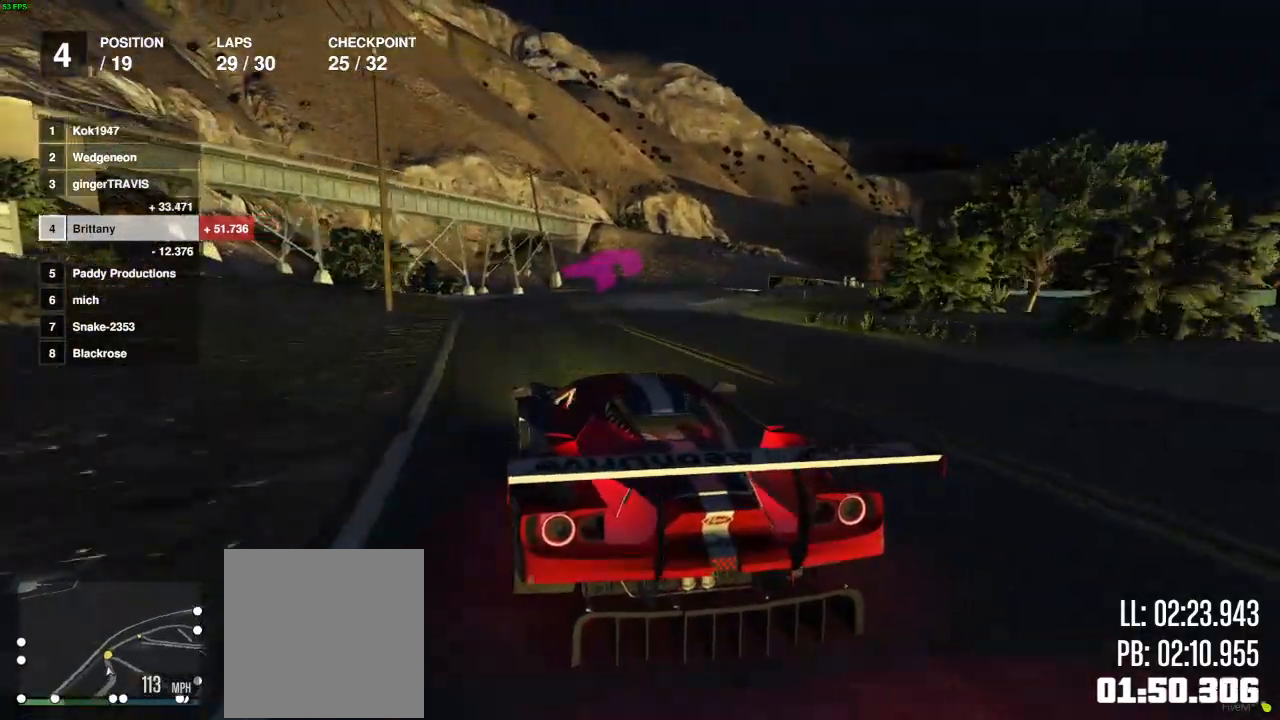
{"buttons": ["R2"], "left_stick": "right", "right_stick": "center", "events": [[100, "left_stick", "center"], [217, "left_stick", "right"], [333, "left_stick", "center"], [500, "left_stick", "right"]]}
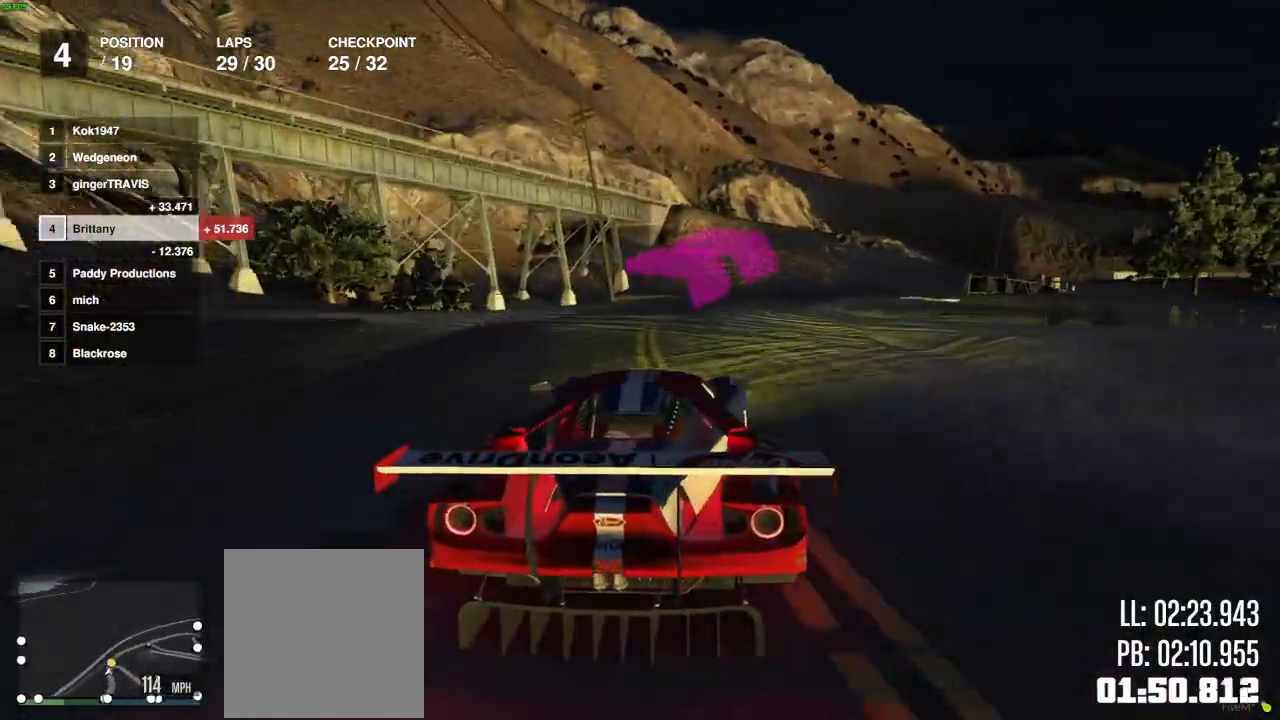
{"buttons": ["R2"], "left_stick": "center", "right_stick": "center", "events": [[150, "left_stick", "center"], [367, "left_stick", "right"], [500, "left_stick", "center"]]}
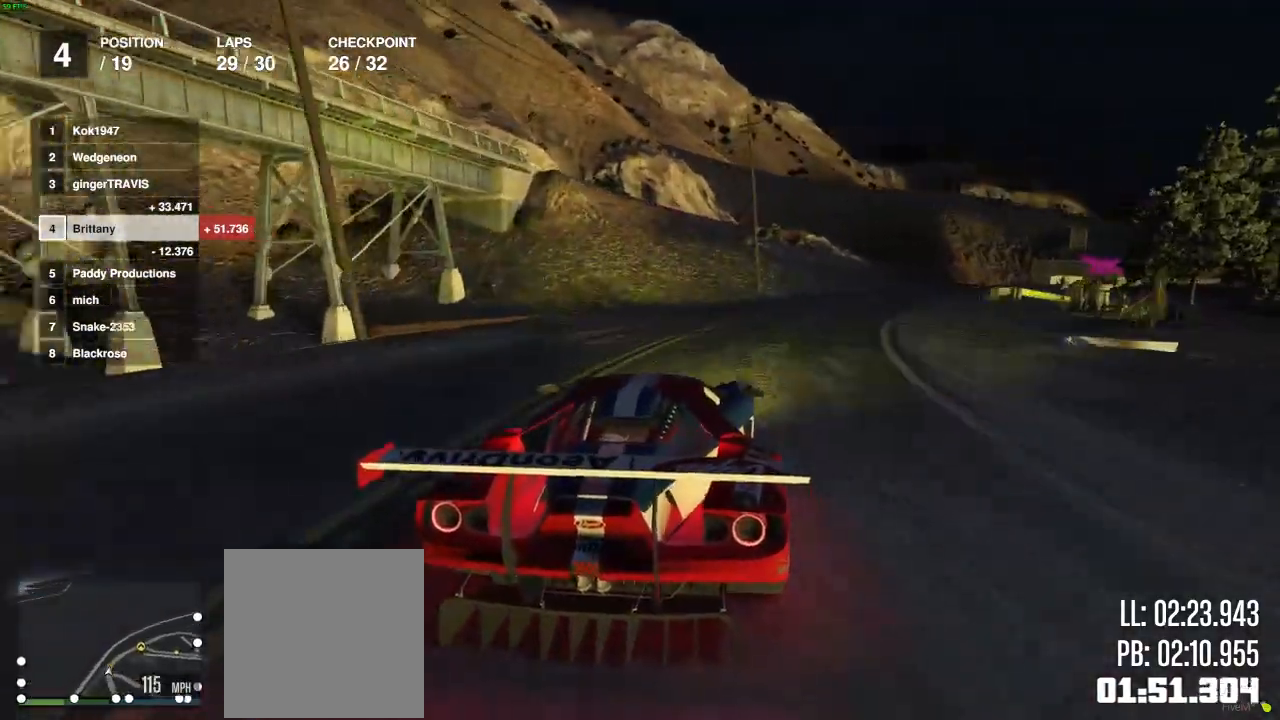
{"buttons": ["R2"], "left_stick": "right", "right_stick": "center", "events": [[167, "left_stick", "right"], [283, "left_stick", "center"], [417, "left_stick", "right"]]}
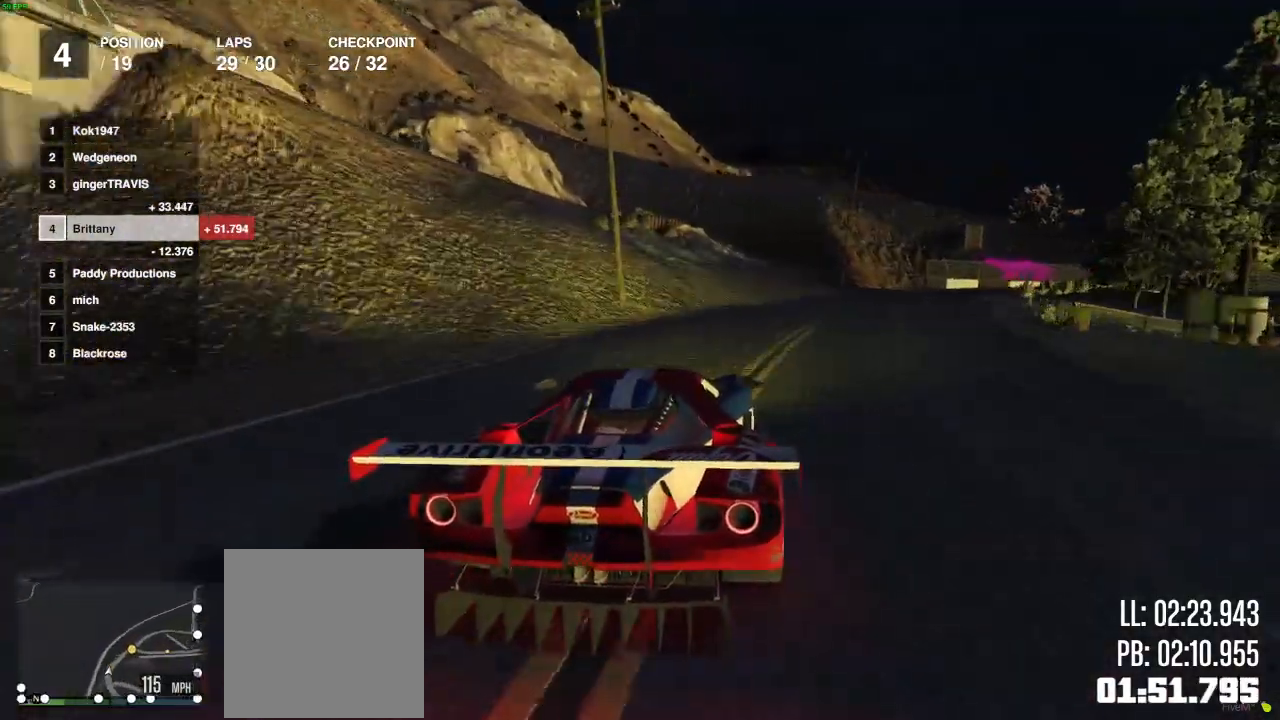
{"buttons": ["R2"], "left_stick": "right", "right_stick": "center", "events": [[17, "left_stick", "center"], [150, "left_stick", "right"], [400, "left_stick", "center"], [450, "left_stick", "right"]]}